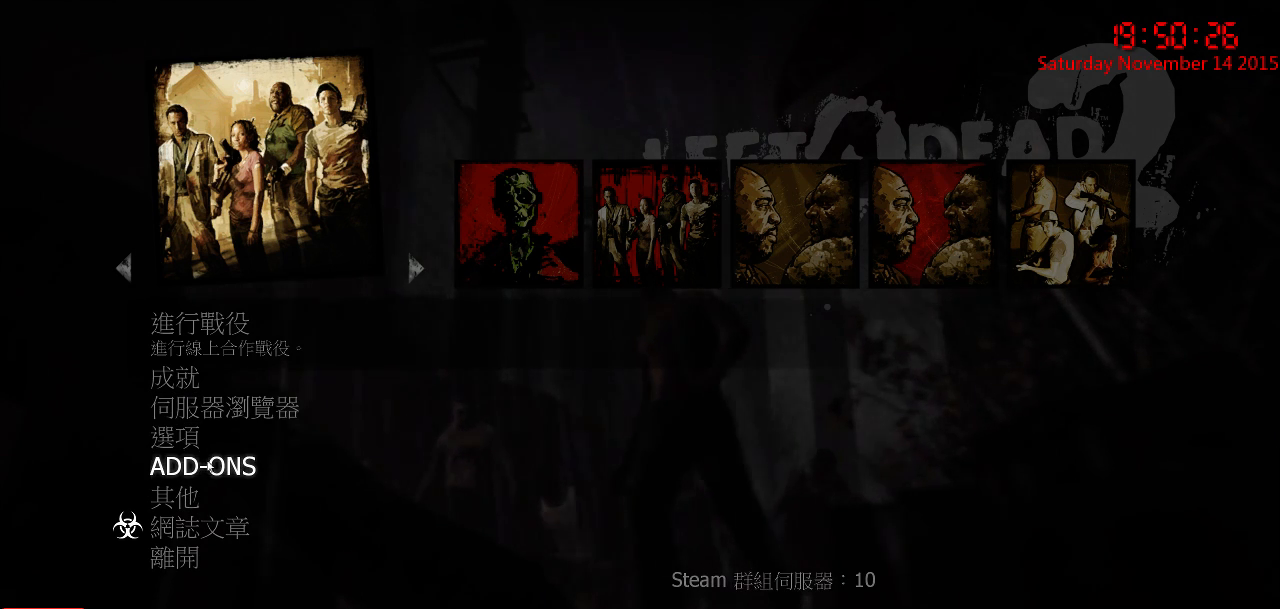
Gameplay with keyboard and mouse; each line is a JSON object with the keys and mouse buttons held at the frame after it. "events" lists presses ("down") and releases ("up") of "1", "2", "3", "4", "5", "a", "c", "caps_lock", "ctrl", "d", "e", "f", "g", "q", "r", "s", "shift", "space", "tab", "w", "x", "z", "mouse_left" and "mouse_right" between this image and that frame as [ms after this image, input, new state], when the widget could be followed in between. "mouse_left", "mouse_right" = the "left", "right" buttons of the "mouse" list. No other keys are recorded. Mouse movement is not recorded.
{"keys": [], "mouse": [], "events": [[300, "mouse_left", "down"], [367, "mouse_left", "up"]]}
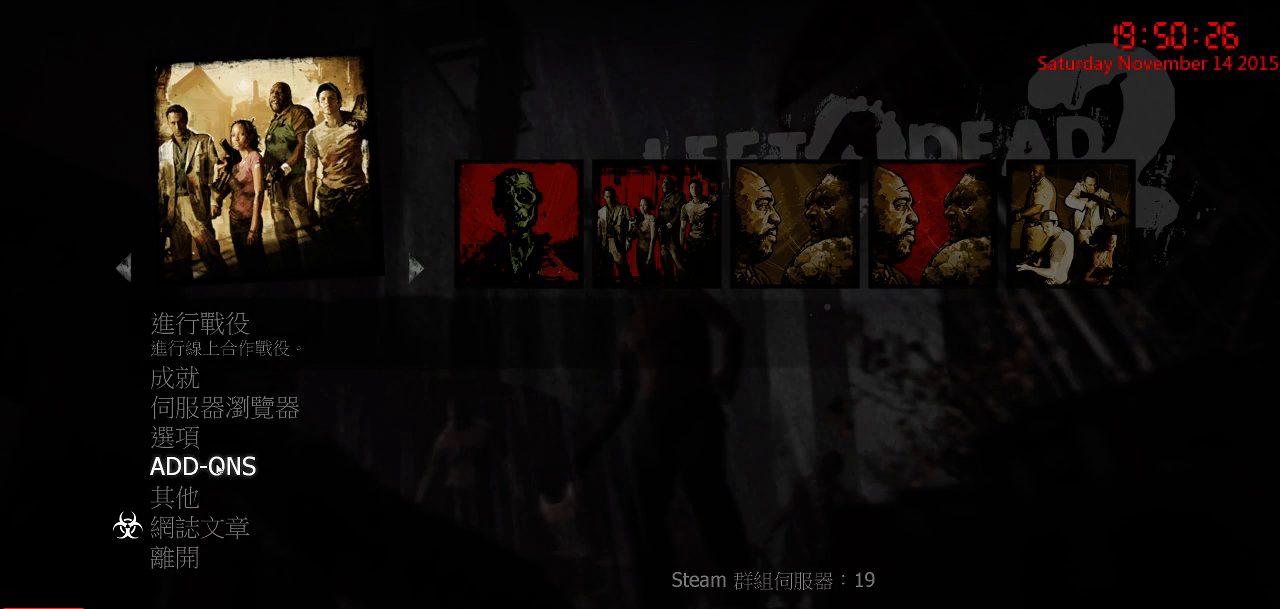
{"keys": [], "mouse": [], "events": []}
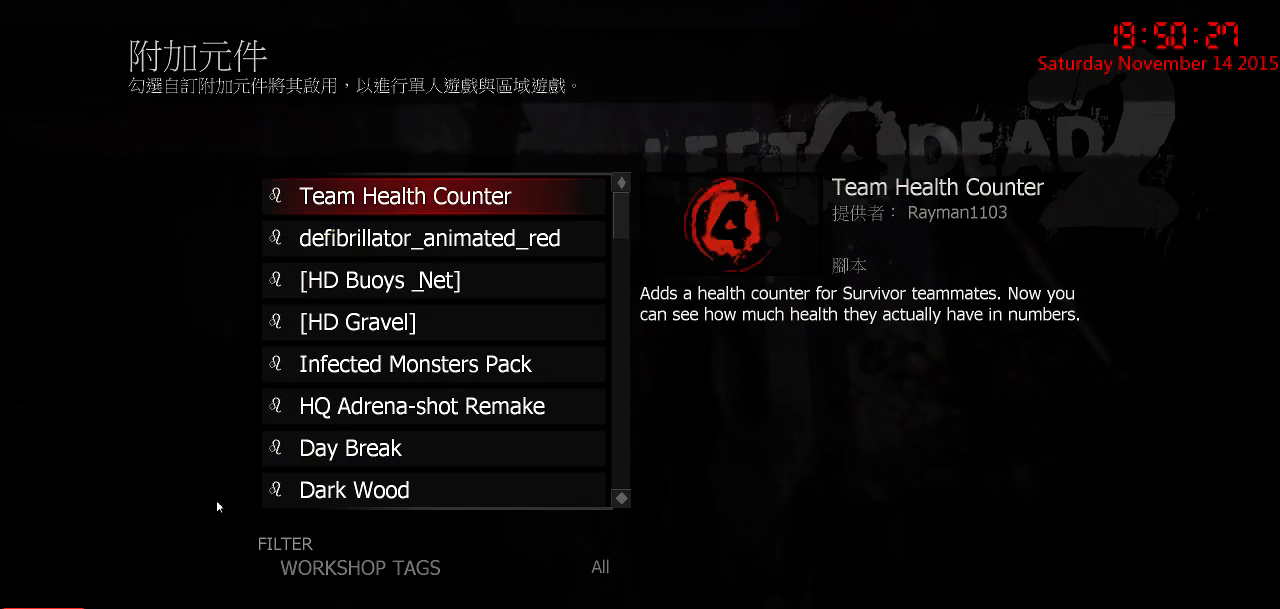
{"keys": [], "mouse": [], "events": []}
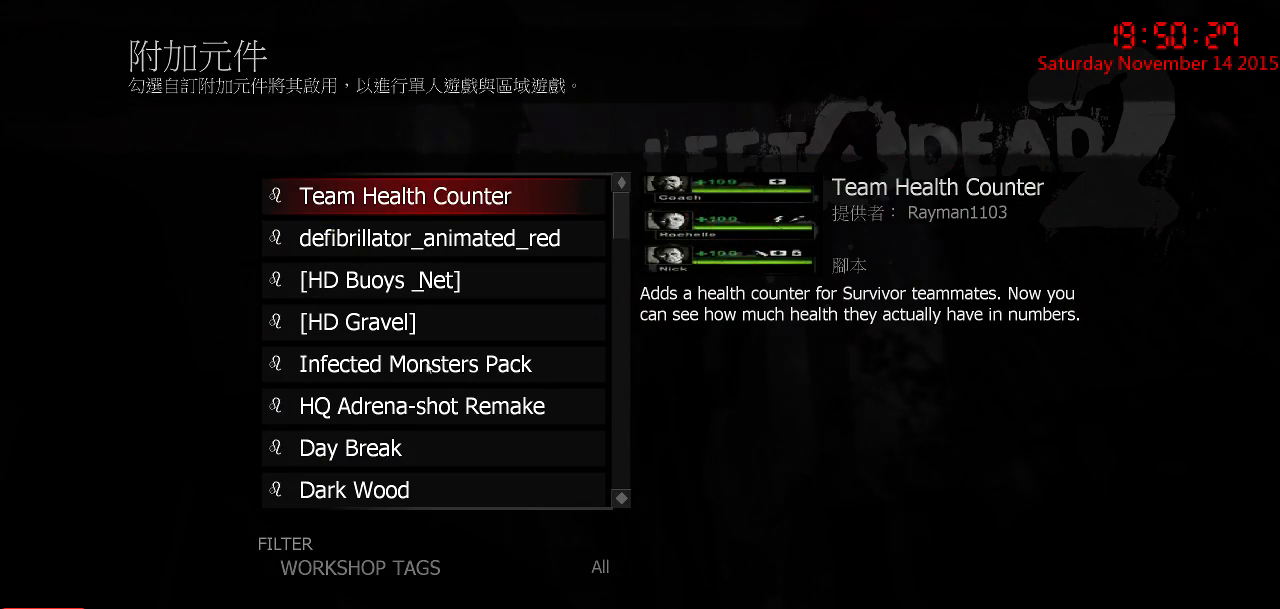
{"keys": [], "mouse": [], "events": []}
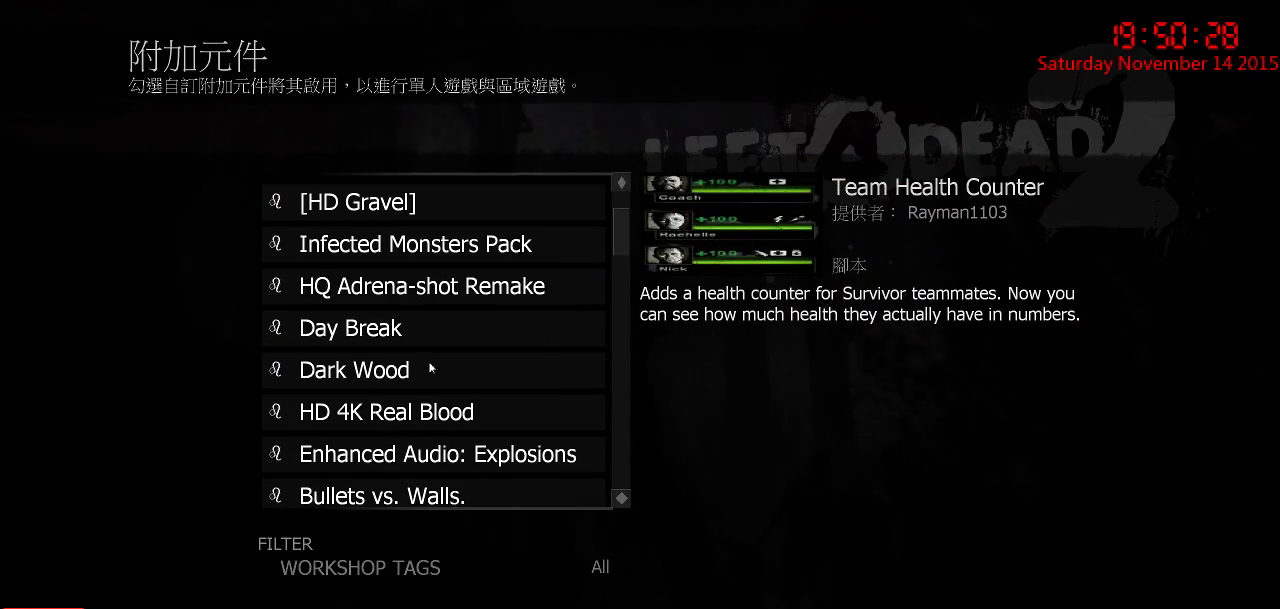
{"keys": [], "mouse": [], "events": []}
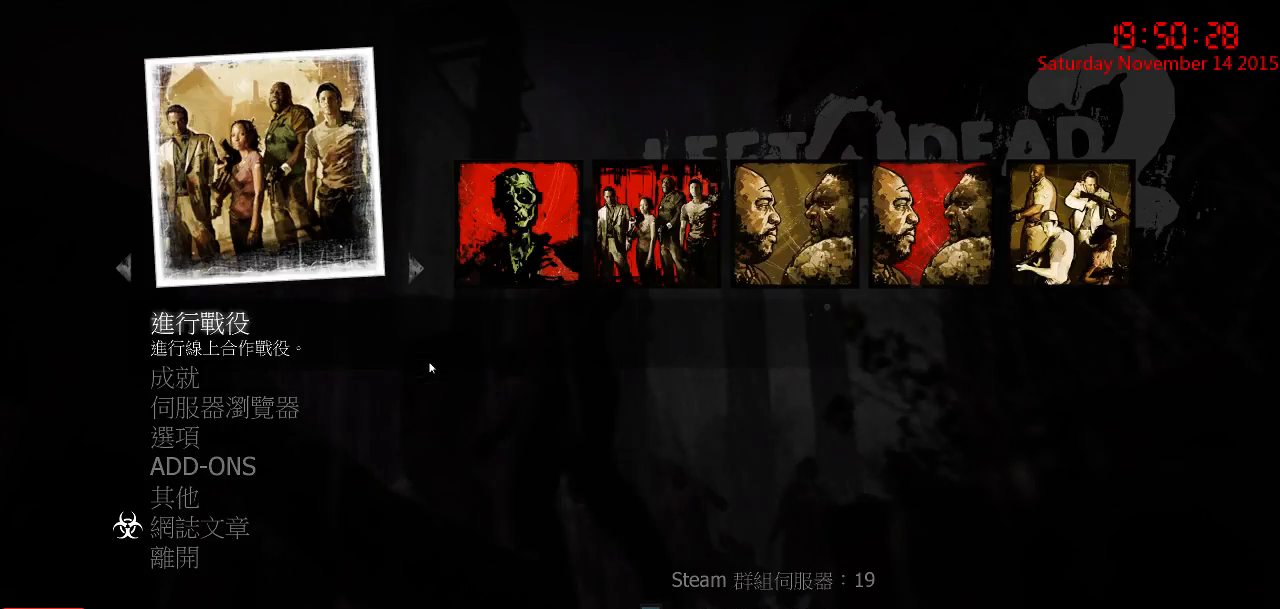
{"keys": [], "mouse": [], "events": []}
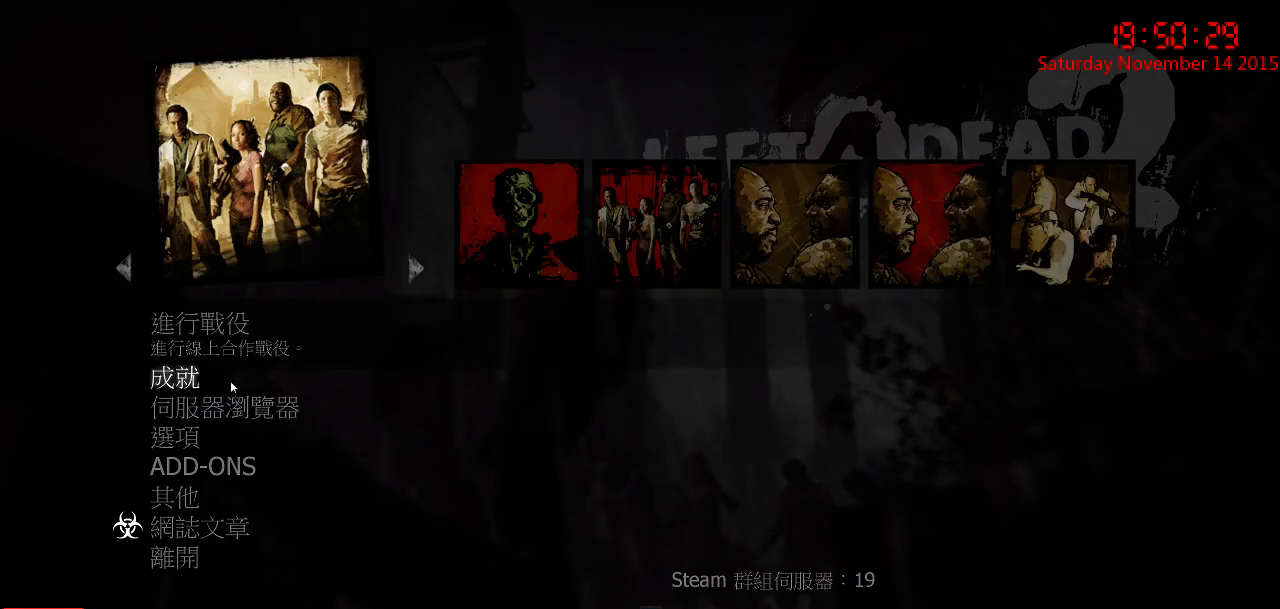
{"keys": [], "mouse": [], "events": []}
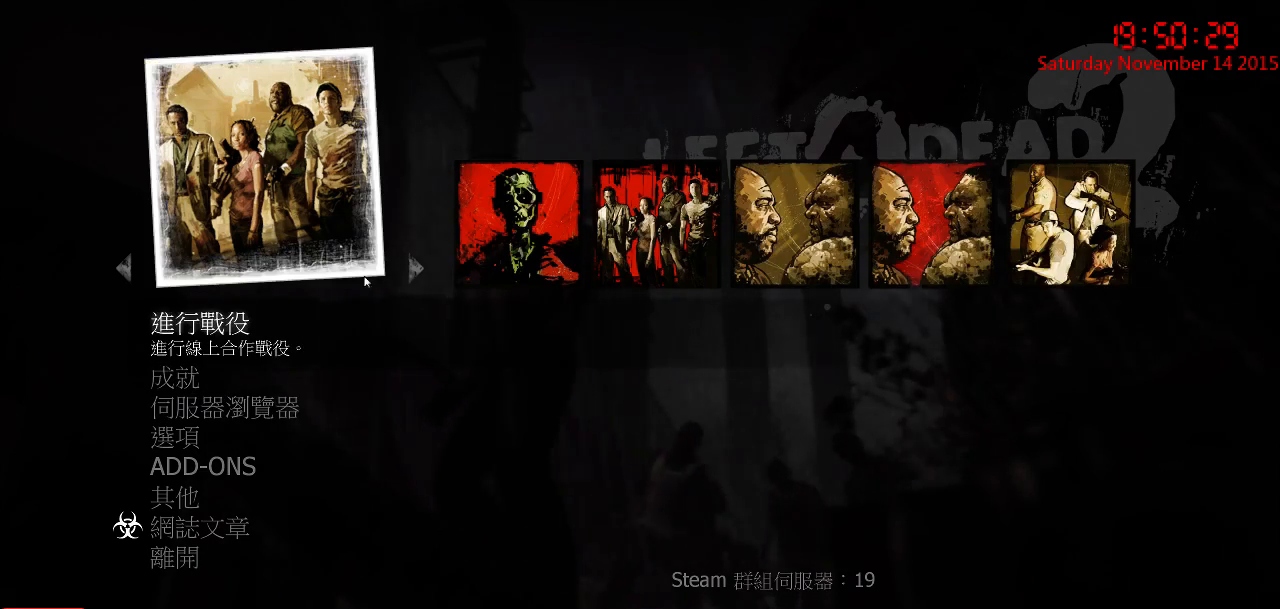
{"keys": [], "mouse": ["left"], "events": [[450, "mouse_left", "down"]]}
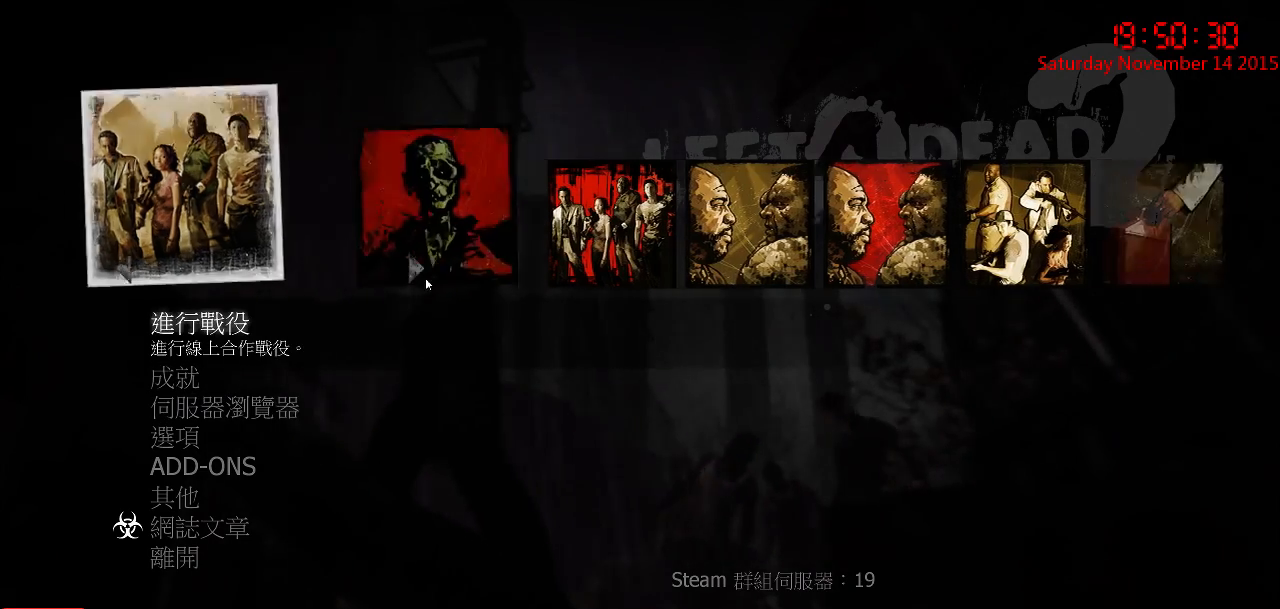
{"keys": [], "mouse": [], "events": [[50, "mouse_left", "up"]]}
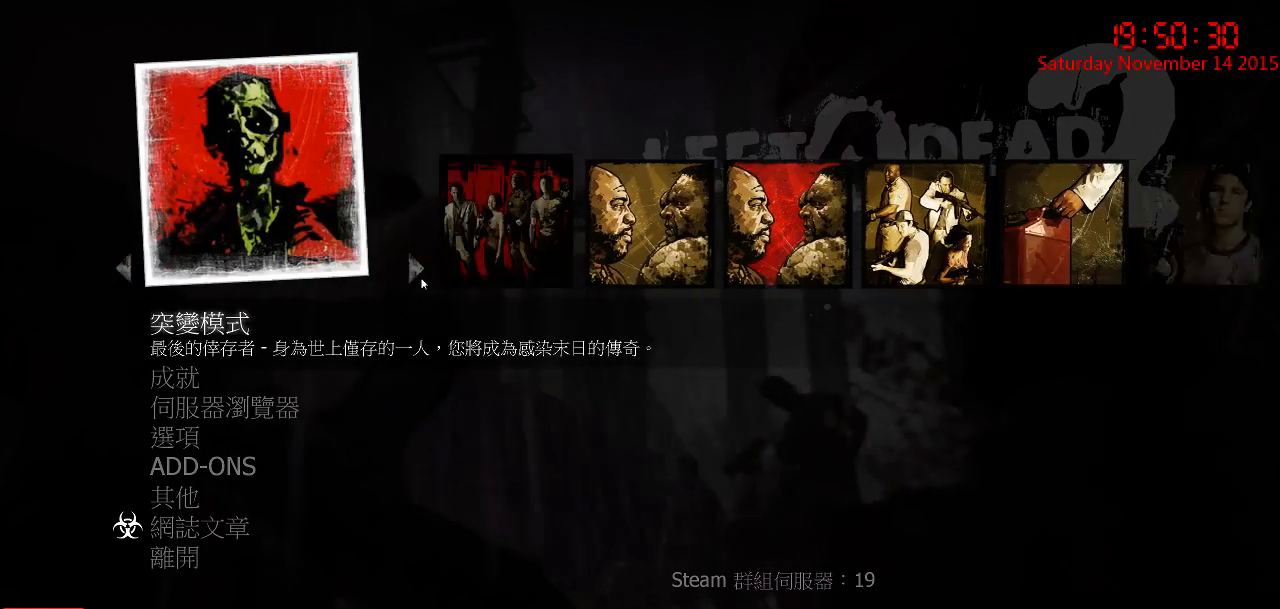
{"keys": [], "mouse": [], "events": [[17, "mouse_left", "down"], [83, "mouse_left", "up"]]}
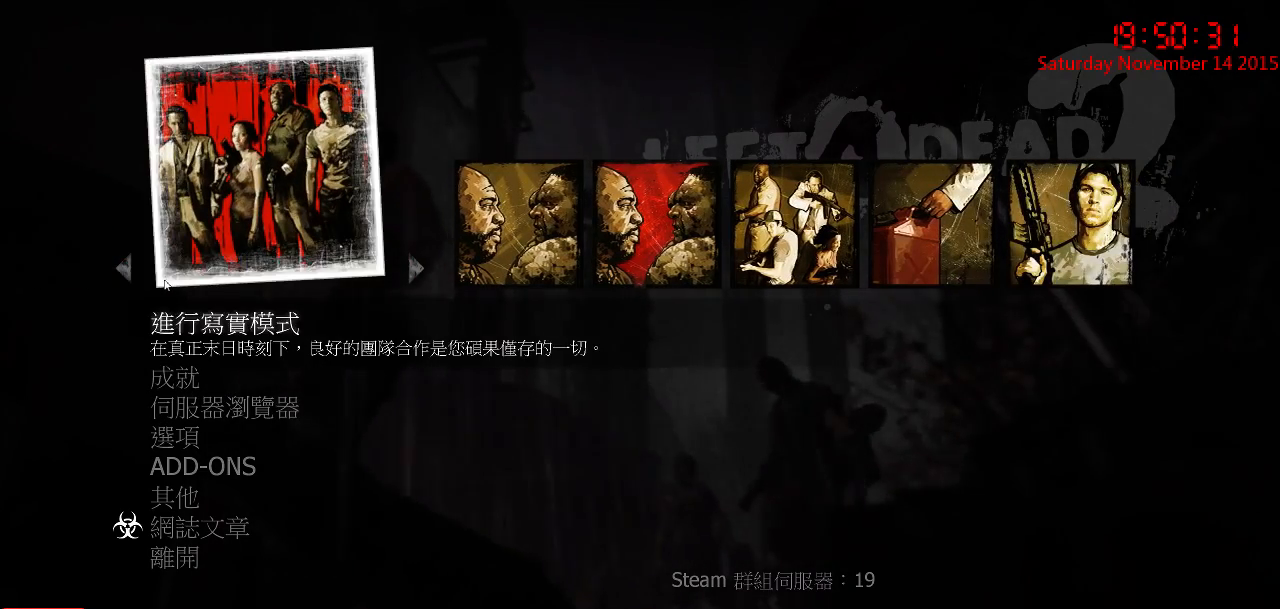
{"keys": [], "mouse": [], "events": []}
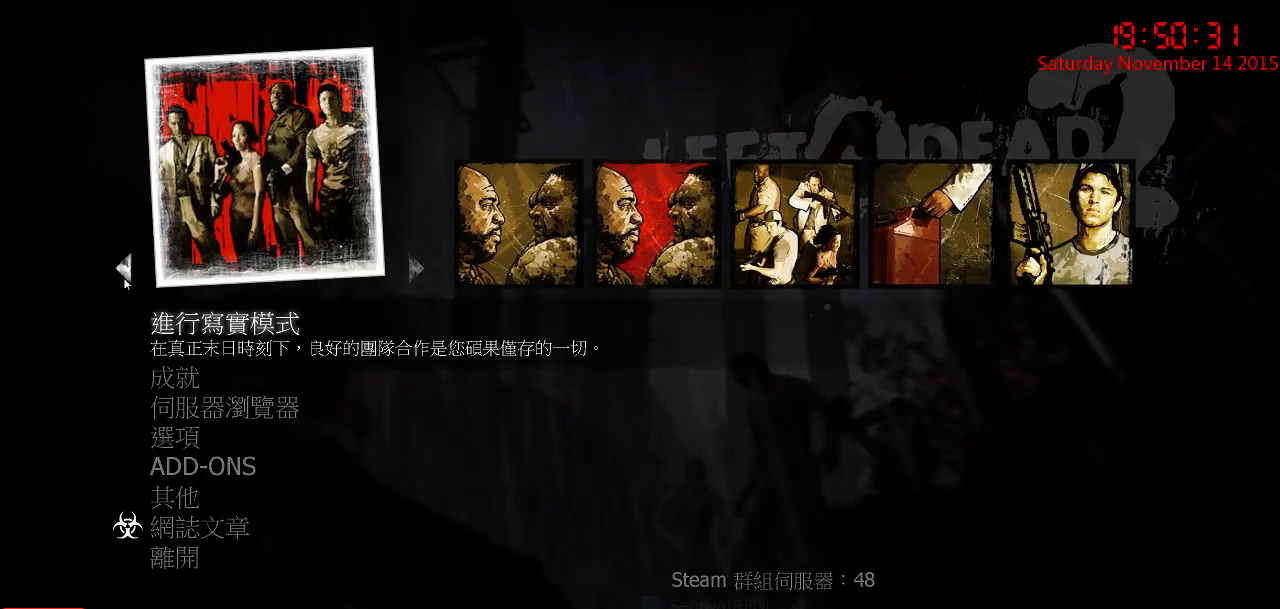
{"keys": [], "mouse": ["left"], "events": [[467, "mouse_left", "down"]]}
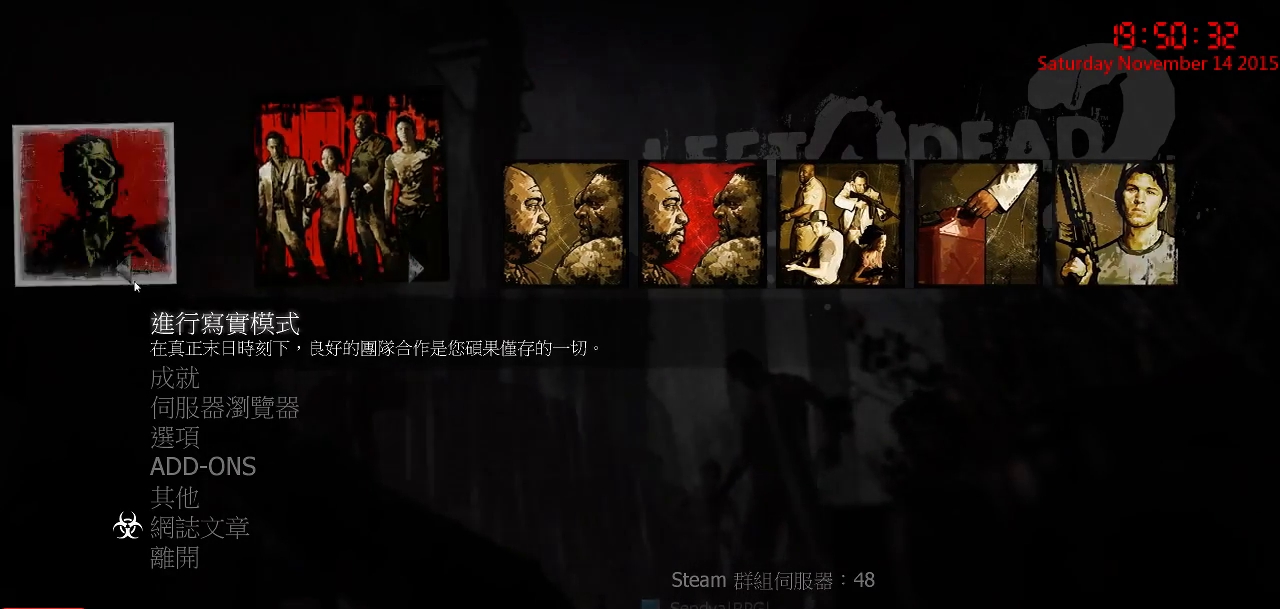
{"keys": [], "mouse": [], "events": [[33, "mouse_left", "up"], [217, "mouse_left", "down"], [317, "mouse_left", "up"]]}
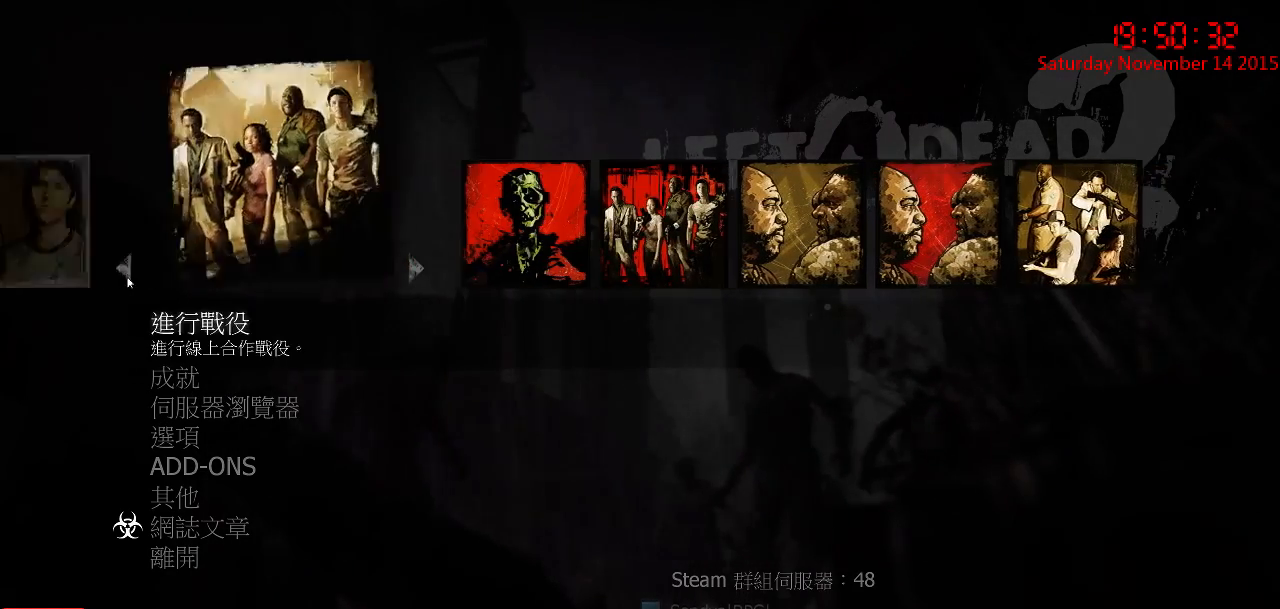
{"keys": [], "mouse": [], "events": [[17, "mouse_left", "down"], [117, "mouse_left", "up"]]}